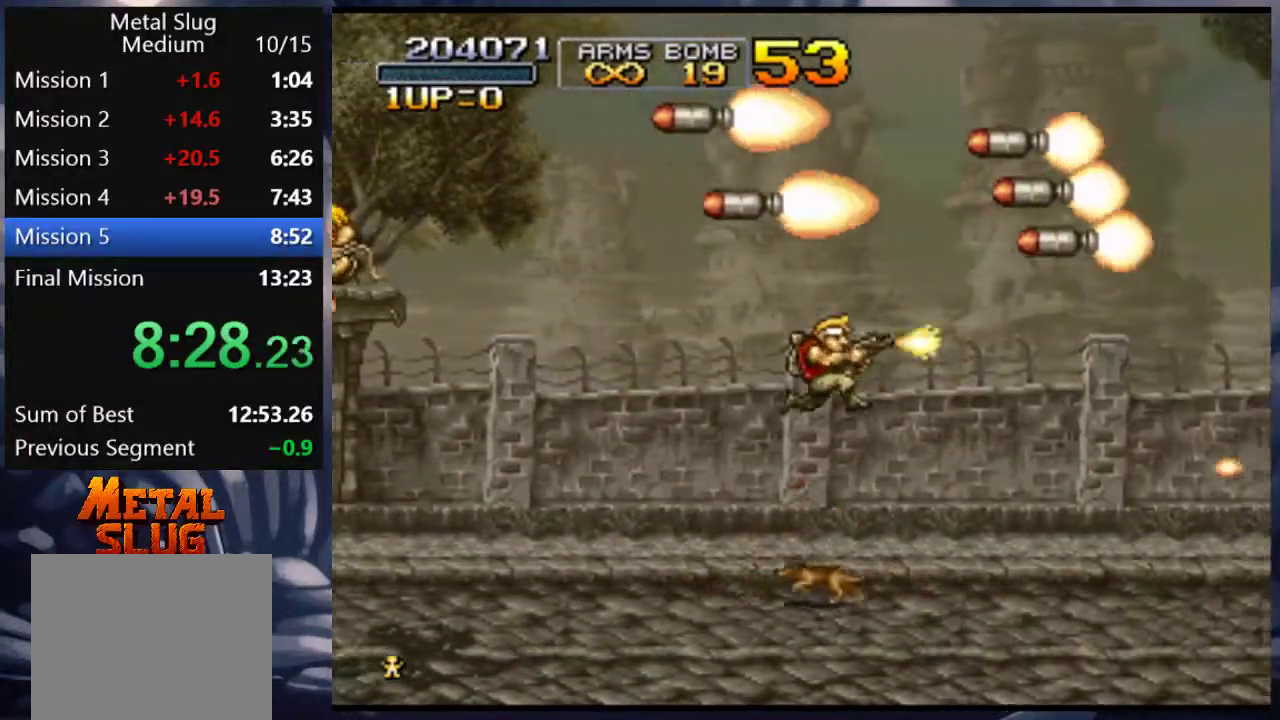
Gameplay with a controller (PlayStation layout); each line is a JSON object with the inputs held at the frame after it. "events" lists button and stick changes between this image and that frame as [ms after this image, input, new state], when the widget could be followed in between. Not read: L3 R3.
{"buttons": ["TRIANGLE", "DPAD_RIGHT"], "left_stick": "center", "right_stick": "center", "events": [[50, "SQUARE", "up"], [117, "SQUARE", "down"], [183, "SQUARE", "up"], [250, "SQUARE", "down"], [267, "SQUARE", "up"], [333, "SQUARE", "down"], [367, "SQUARE", "up"], [433, "TRIANGLE", "down"]]}
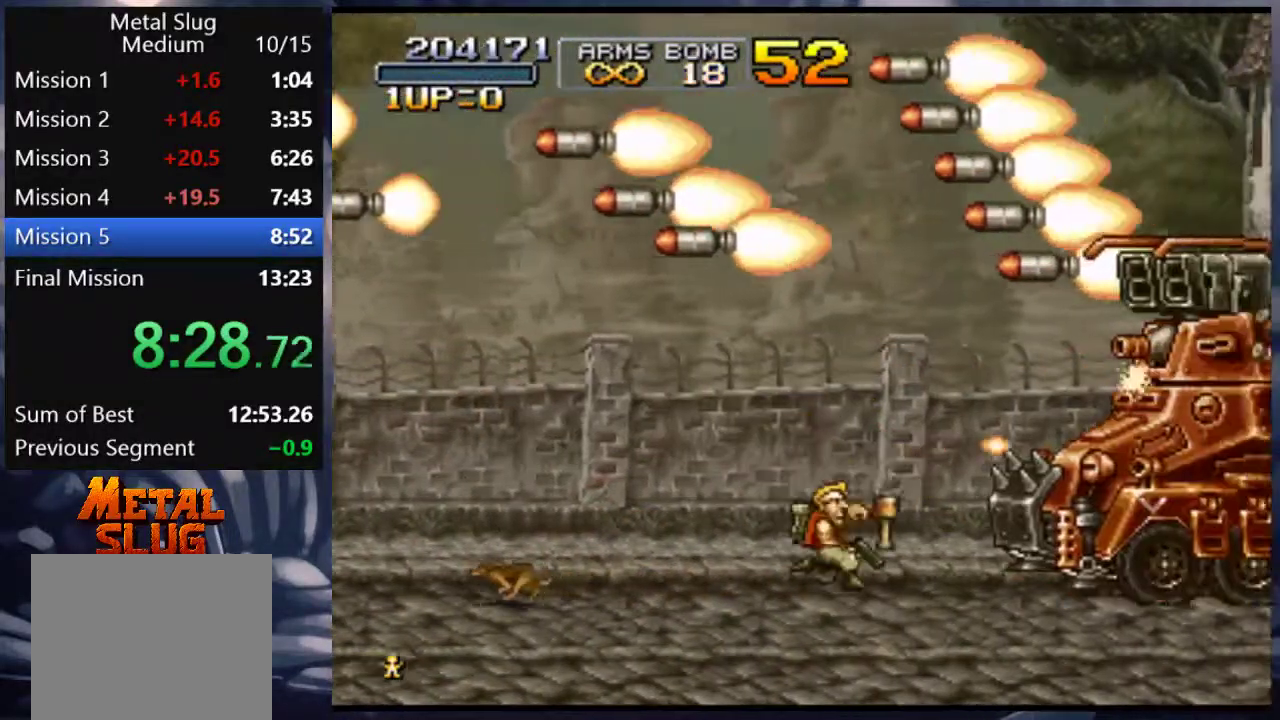
{"buttons": ["DPAD_RIGHT"], "left_stick": "center", "right_stick": "center", "events": [[83, "TRIANGLE", "up"], [150, "TRIANGLE", "down"], [183, "TRIANGLE", "up"], [250, "TRIANGLE", "down"], [317, "DPAD_RIGHT", "up"], [317, "TRIANGLE", "up"], [350, "TRIANGLE", "down"], [417, "TRIANGLE", "up"], [450, "TRIANGLE", "down"], [467, "DPAD_RIGHT", "down"], [500, "TRIANGLE", "up"]]}
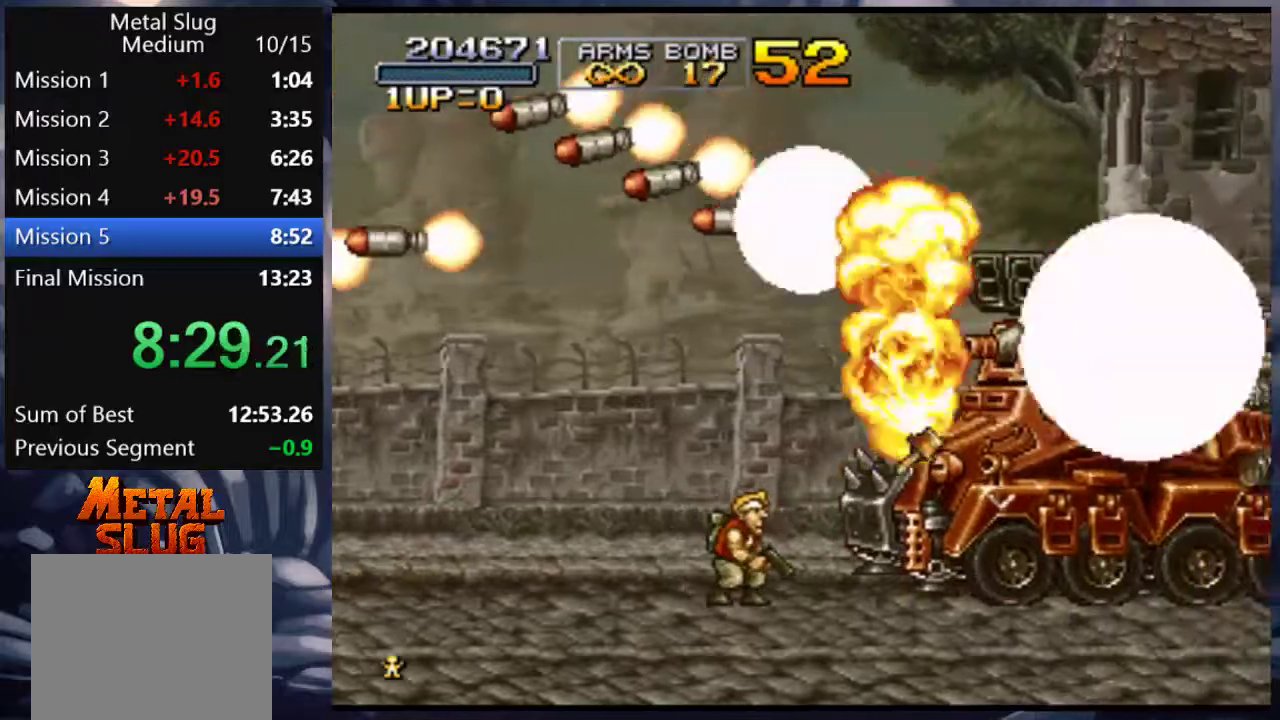
{"buttons": ["TRIANGLE"], "left_stick": "center", "right_stick": "center", "events": [[50, "TRIANGLE", "down"], [117, "TRIANGLE", "up"], [183, "DPAD_RIGHT", "up"], [183, "TRIANGLE", "down"], [200, "TRIANGLE", "up"], [267, "TRIANGLE", "down"], [350, "TRIANGLE", "up"], [367, "TRIANGLE", "down"], [450, "TRIANGLE", "up"], [467, "TRIANGLE", "down"]]}
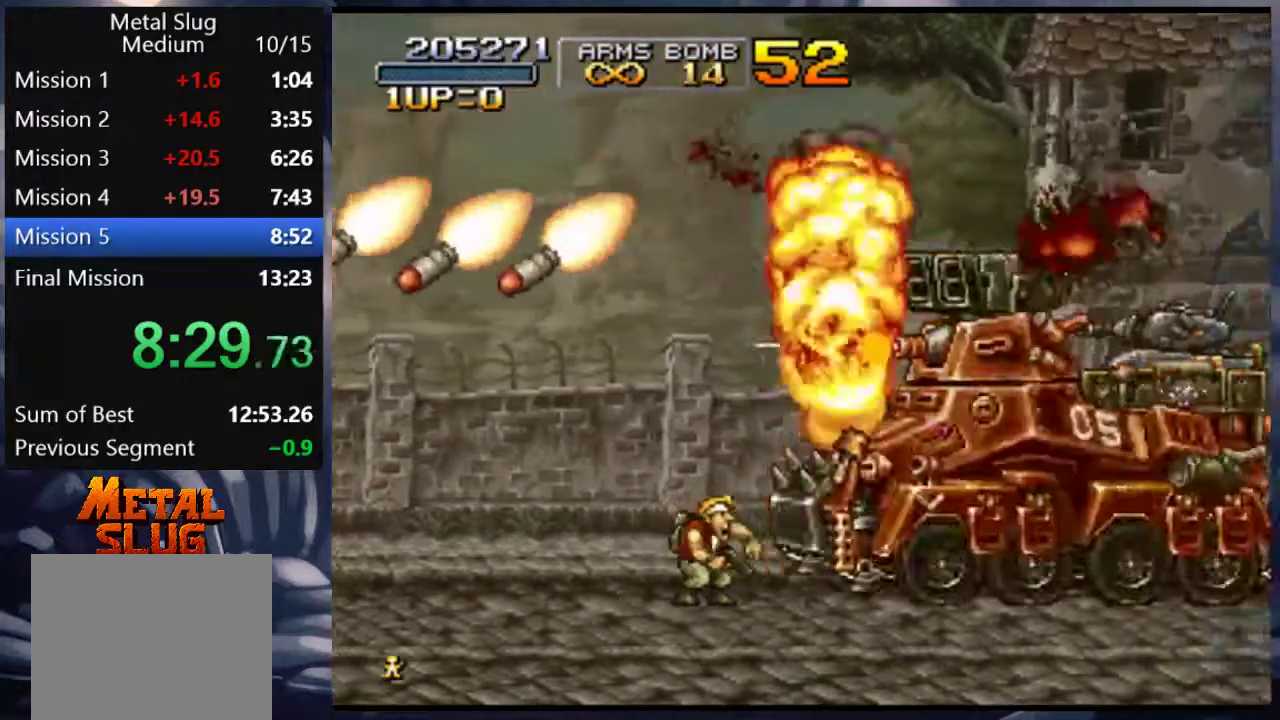
{"buttons": [], "left_stick": "center", "right_stick": "center", "events": [[33, "TRIANGLE", "up"], [117, "TRIANGLE", "down"], [183, "TRIANGLE", "up"], [200, "TRIANGLE", "down"], [250, "TRIANGLE", "up"], [317, "TRIANGLE", "down"], [333, "TRIANGLE", "up"], [417, "TRIANGLE", "down"], [433, "TRIANGLE", "up"]]}
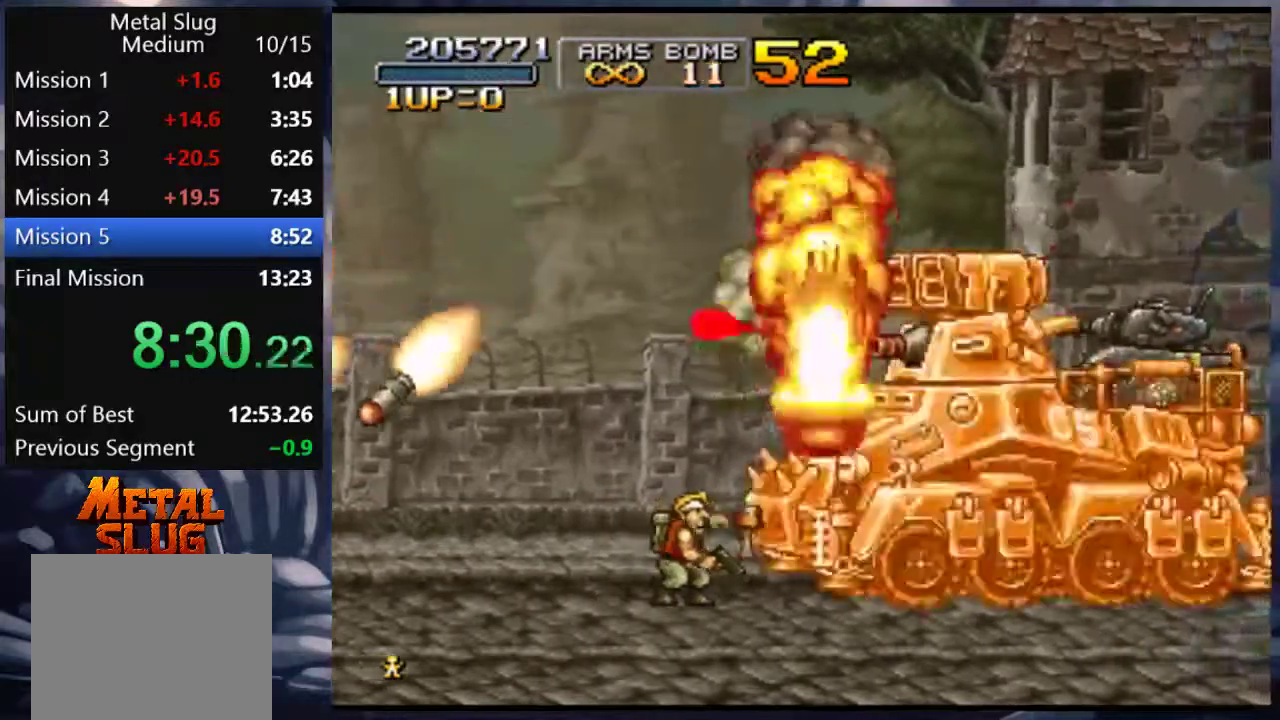
{"buttons": [], "left_stick": "center", "right_stick": "center", "events": [[17, "TRIANGLE", "down"], [83, "TRIANGLE", "up"], [117, "TRIANGLE", "down"], [133, "TRIANGLE", "up"], [217, "TRIANGLE", "down"], [233, "TRIANGLE", "up"], [300, "TRIANGLE", "down"], [350, "TRIANGLE", "up"], [433, "TRIANGLE", "down"], [483, "TRIANGLE", "up"]]}
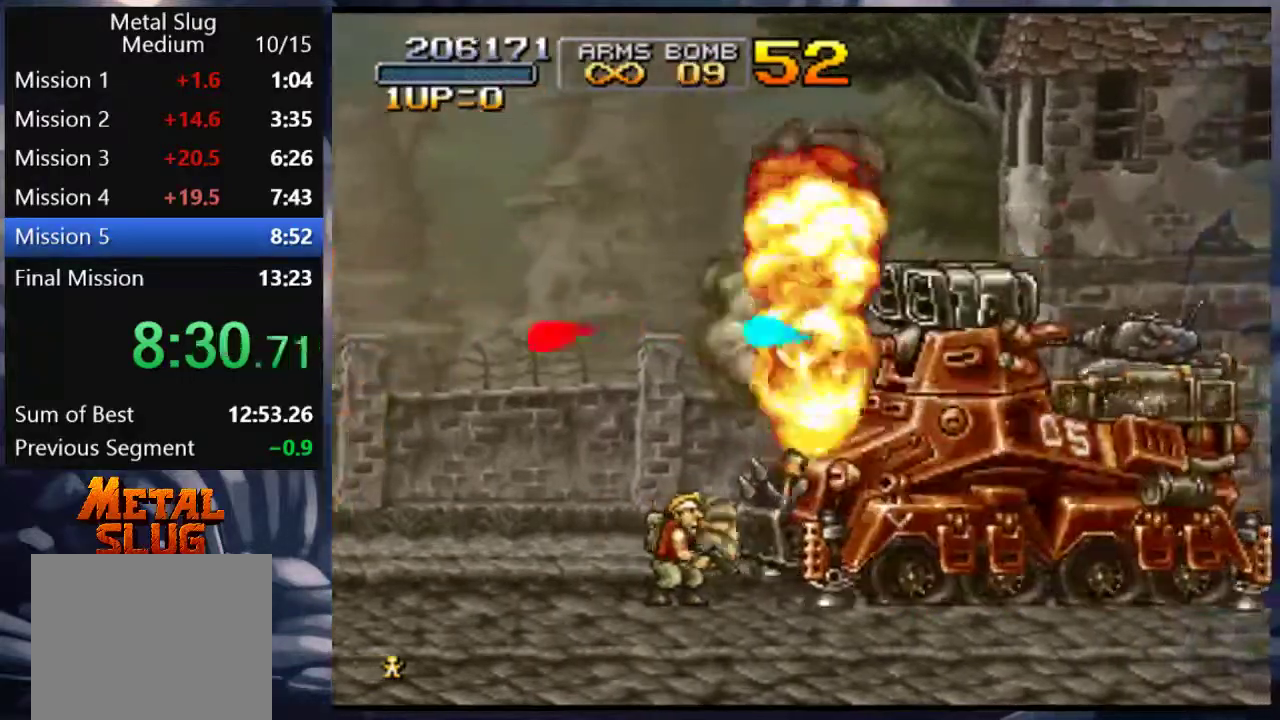
{"buttons": [], "left_stick": "center", "right_stick": "center", "events": [[100, "SQUARE", "down"], [133, "SQUARE", "up"], [217, "SQUARE", "down"], [283, "SQUARE", "up"], [317, "SQUARE", "down"], [367, "SQUARE", "up"], [433, "SQUARE", "down"], [483, "SQUARE", "up"]]}
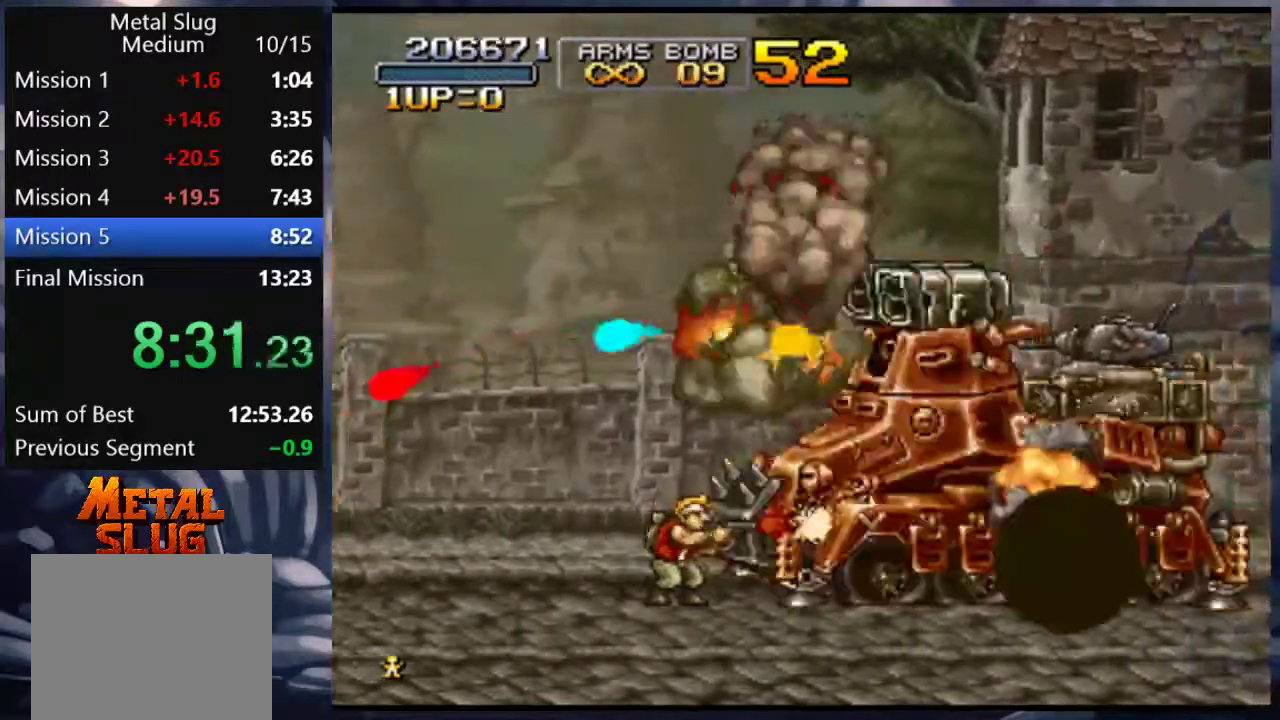
{"buttons": ["DPAD_LEFT"], "left_stick": "center", "right_stick": "center", "events": [[33, "DPAD_LEFT", "down"]]}
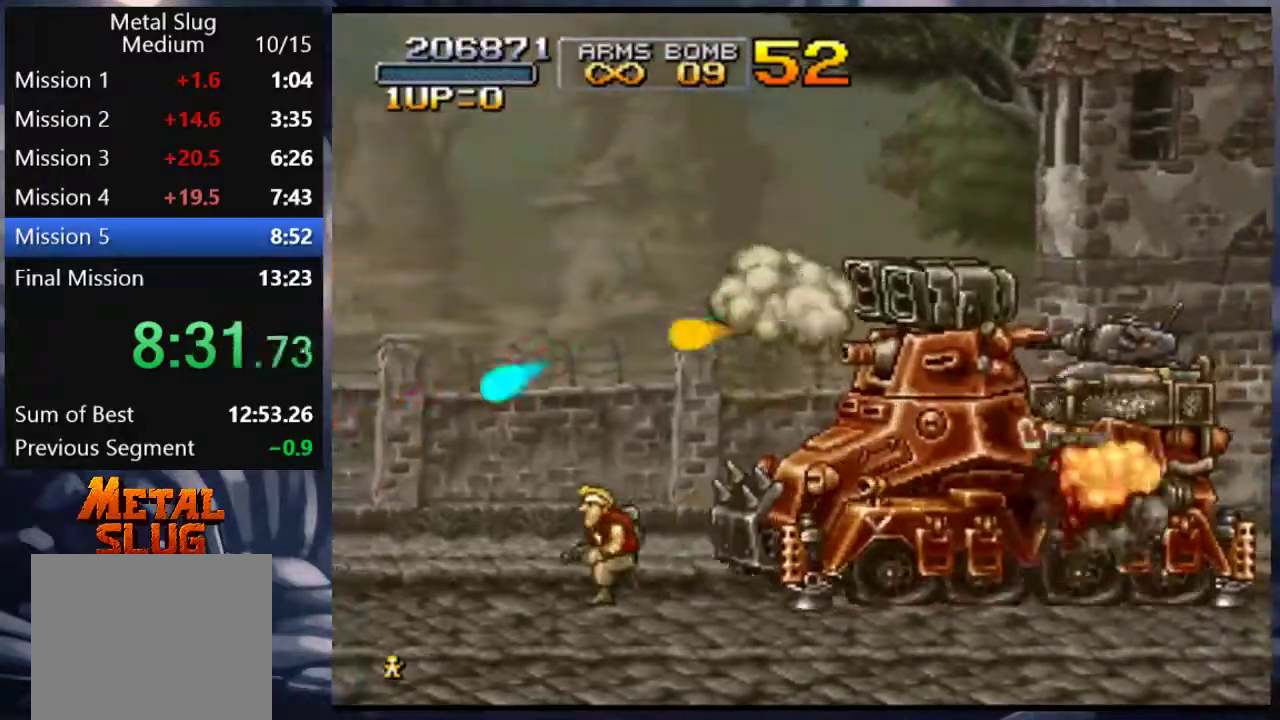
{"buttons": ["SQUARE"], "left_stick": "center", "right_stick": "center", "events": [[17, "DPAD_LEFT", "up"], [50, "DPAD_RIGHT", "down"], [117, "SQUARE", "down"], [133, "DPAD_RIGHT", "up"], [217, "SQUARE", "up"], [250, "SQUARE", "down"], [283, "SQUARE", "up"], [317, "SQUARE", "down"], [383, "SQUARE", "up"], [450, "SQUARE", "down"]]}
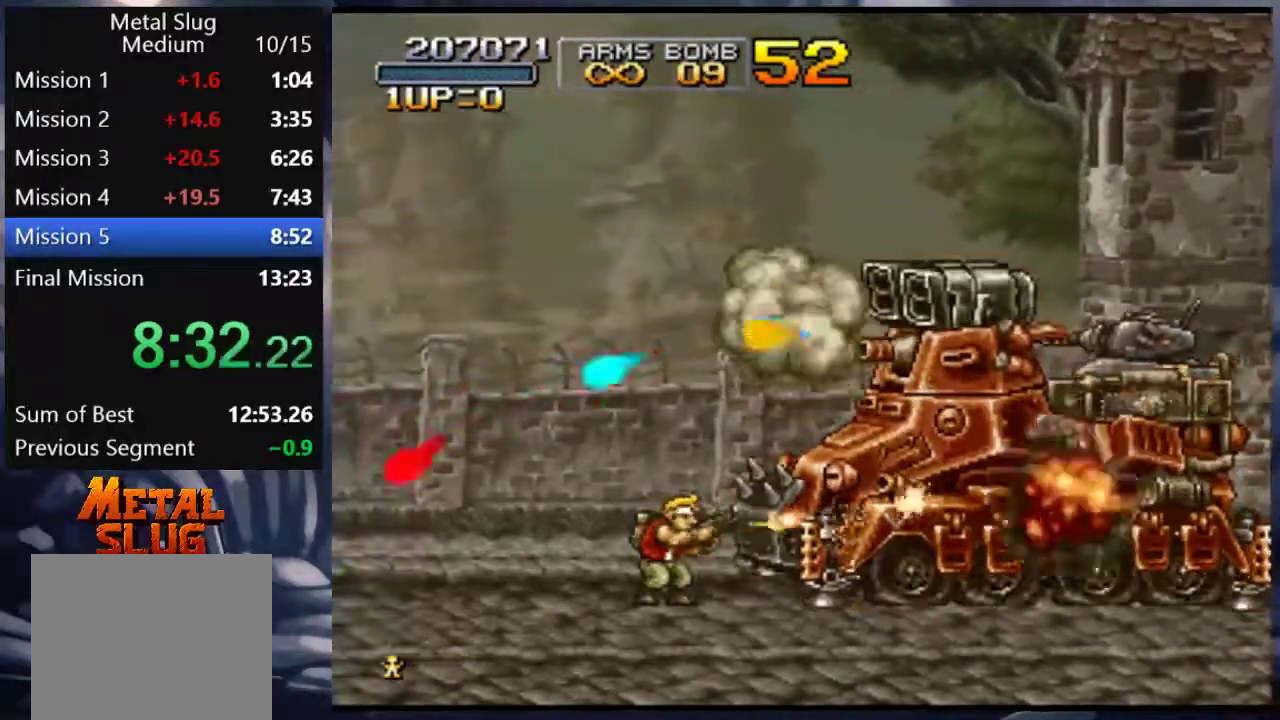
{"buttons": ["SQUARE"], "left_stick": "center", "right_stick": "center", "events": [[17, "SQUARE", "up"], [33, "SQUARE", "down"], [67, "DPAD_LEFT", "down"], [117, "SQUARE", "up"], [400, "DPAD_LEFT", "up"], [433, "DPAD_RIGHT", "down"], [483, "SQUARE", "down"], [500, "DPAD_RIGHT", "up"]]}
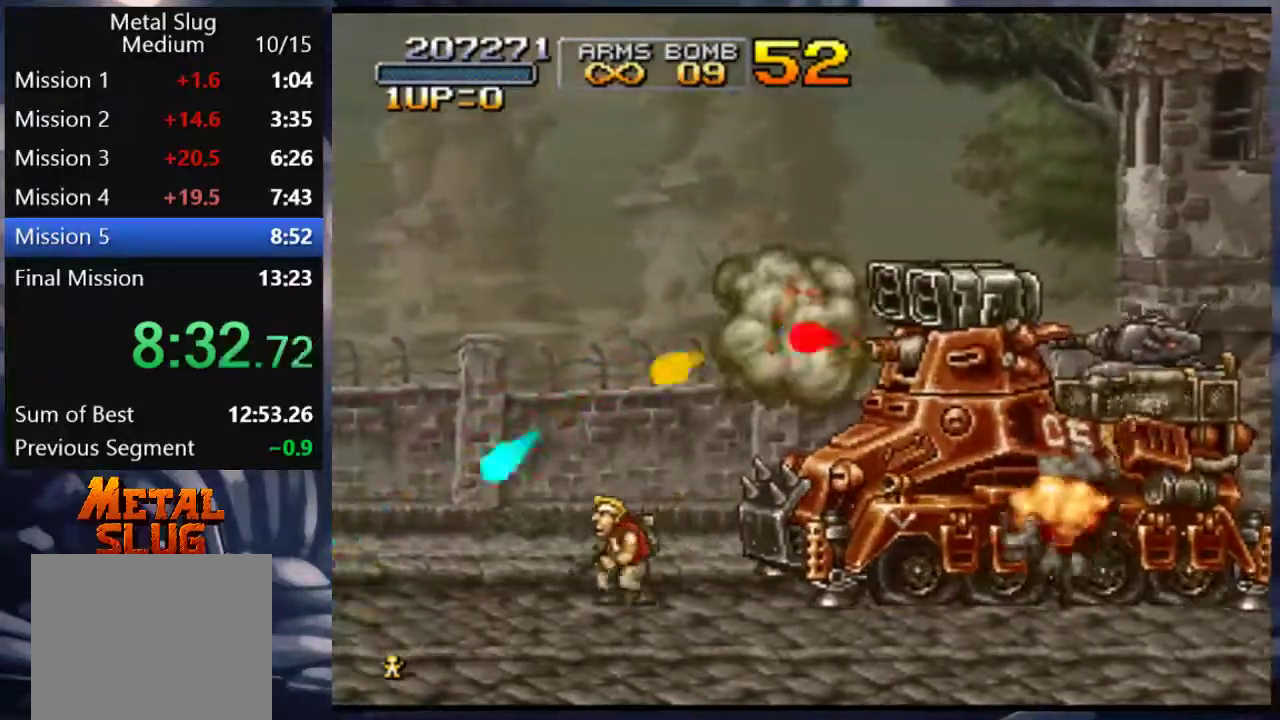
{"buttons": [], "left_stick": "center", "right_stick": "center", "events": [[50, "SQUARE", "up"], [183, "SQUARE", "down"], [233, "SQUARE", "up"], [267, "SQUARE", "down"], [350, "SQUARE", "up"], [417, "SQUARE", "down"], [450, "SQUARE", "up"]]}
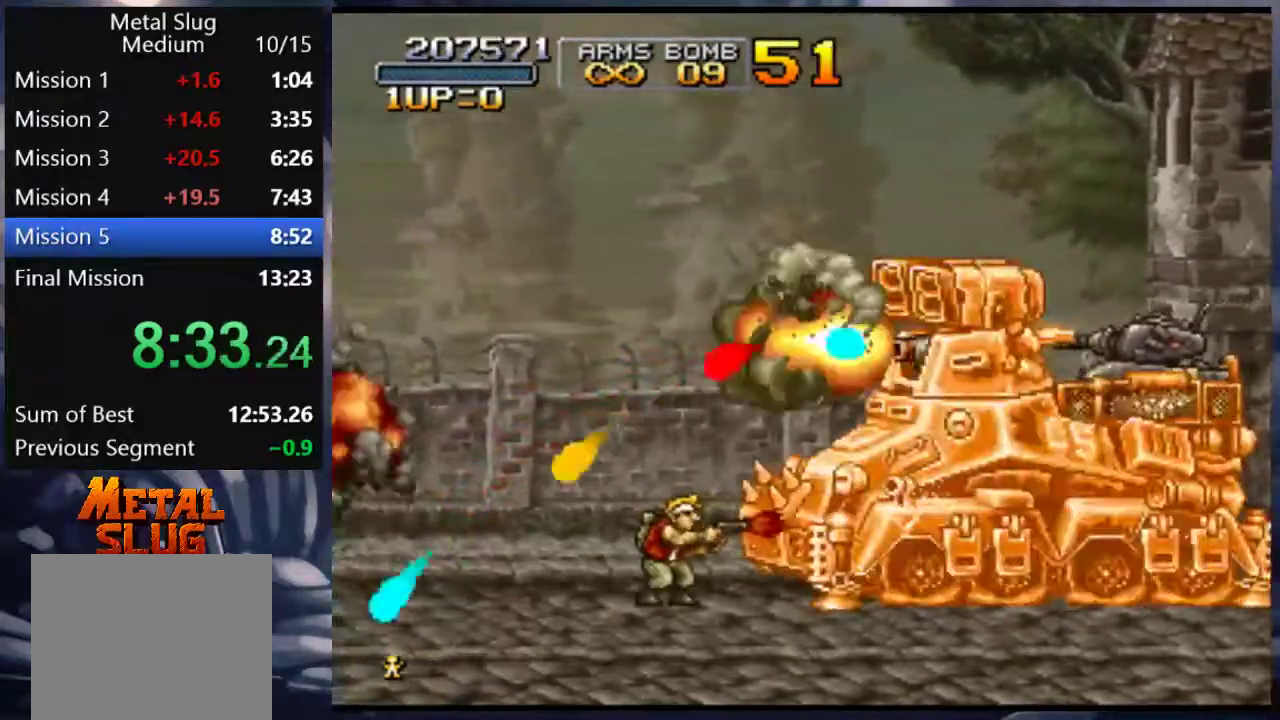
{"buttons": ["DPAD_LEFT"], "left_stick": "center", "right_stick": "center", "events": [[17, "SQUARE", "down"], [83, "SQUARE", "up"], [117, "SQUARE", "down"], [183, "SQUARE", "up"], [250, "SQUARE", "down"], [383, "SQUARE", "up"], [400, "DPAD_LEFT", "down"]]}
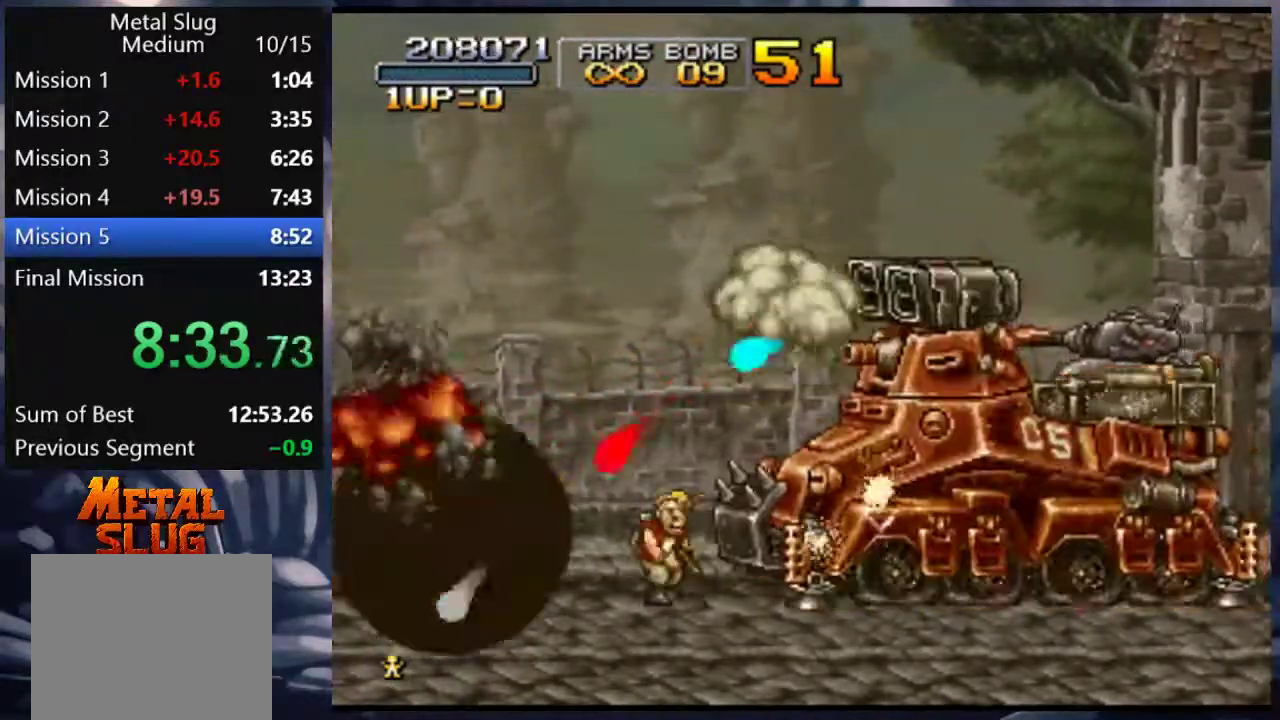
{"buttons": ["DPAD_LEFT"], "left_stick": "center", "right_stick": "center", "events": [[167, "DPAD_LEFT", "up"], [217, "DPAD_RIGHT", "down"], [250, "SQUARE", "down"], [283, "DPAD_RIGHT", "up"], [317, "SQUARE", "up"], [383, "SQUARE", "down"], [417, "DPAD_LEFT", "down"], [450, "SQUARE", "up"], [483, "SQUARE", "down"], [500, "SQUARE", "up"]]}
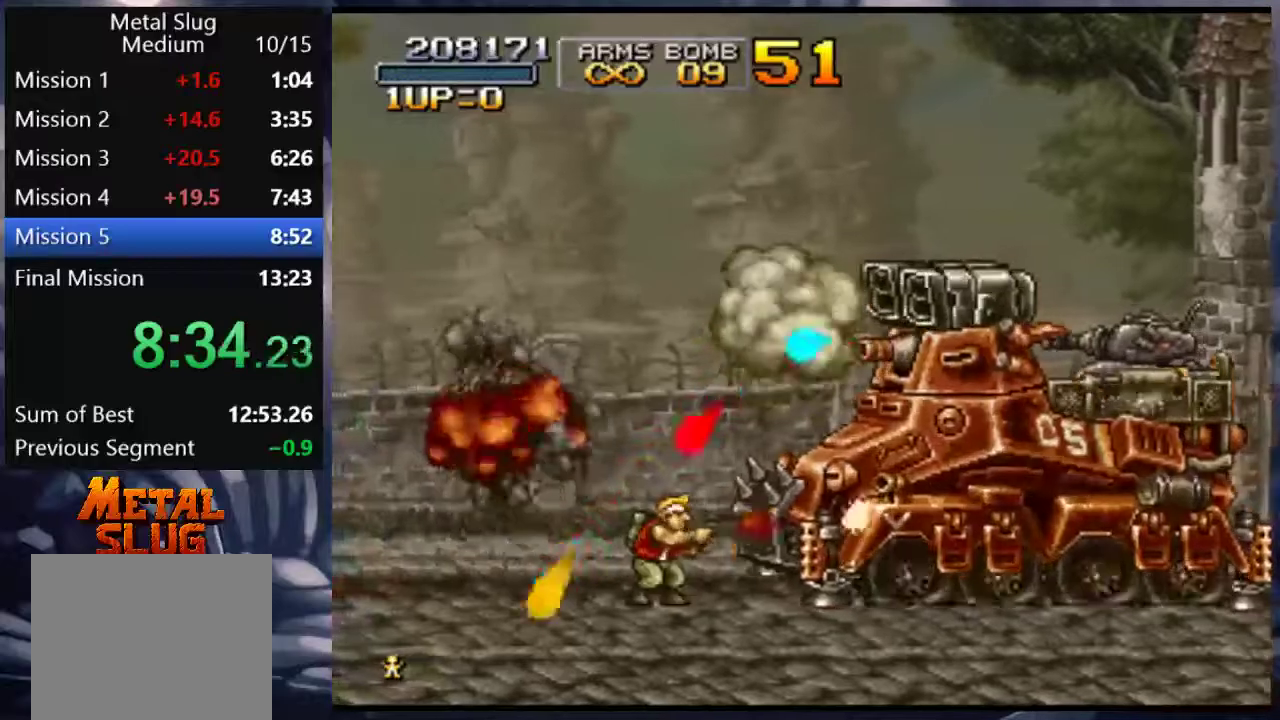
{"buttons": ["DPAD_LEFT"], "left_stick": "center", "right_stick": "center", "events": []}
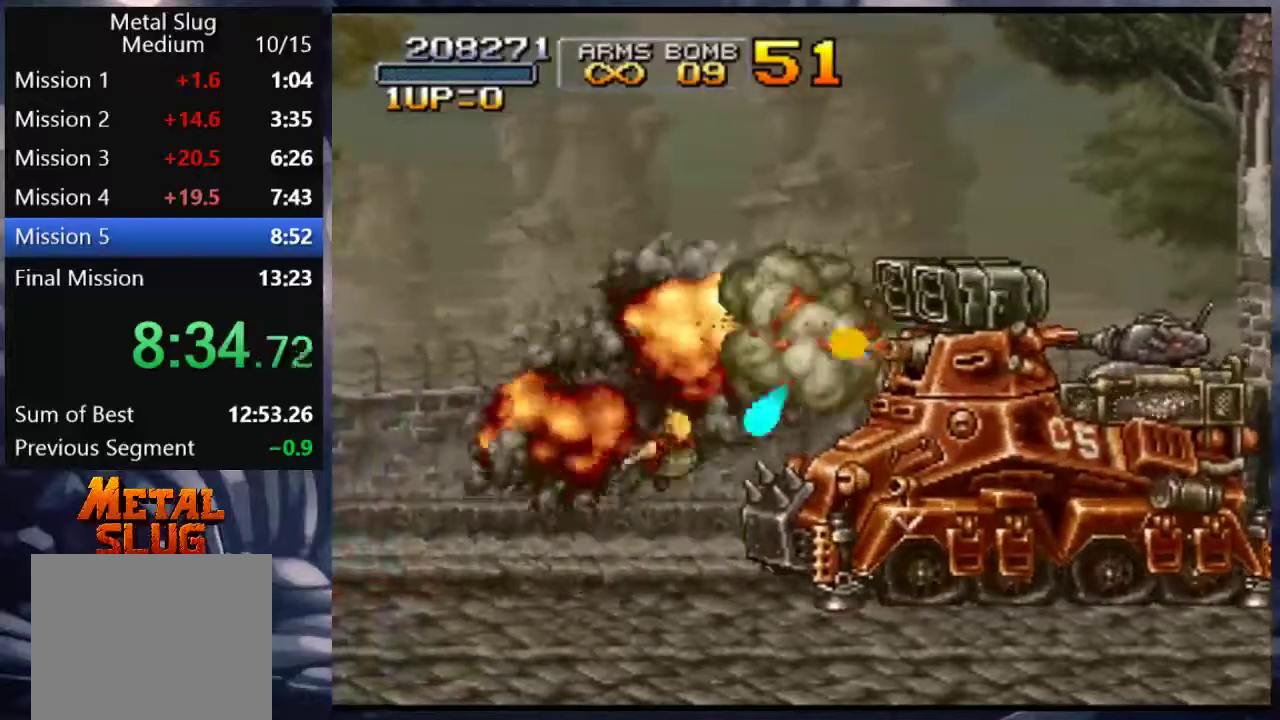
{"buttons": [], "left_stick": "center", "right_stick": "center", "events": [[200, "DPAD_LEFT", "up"]]}
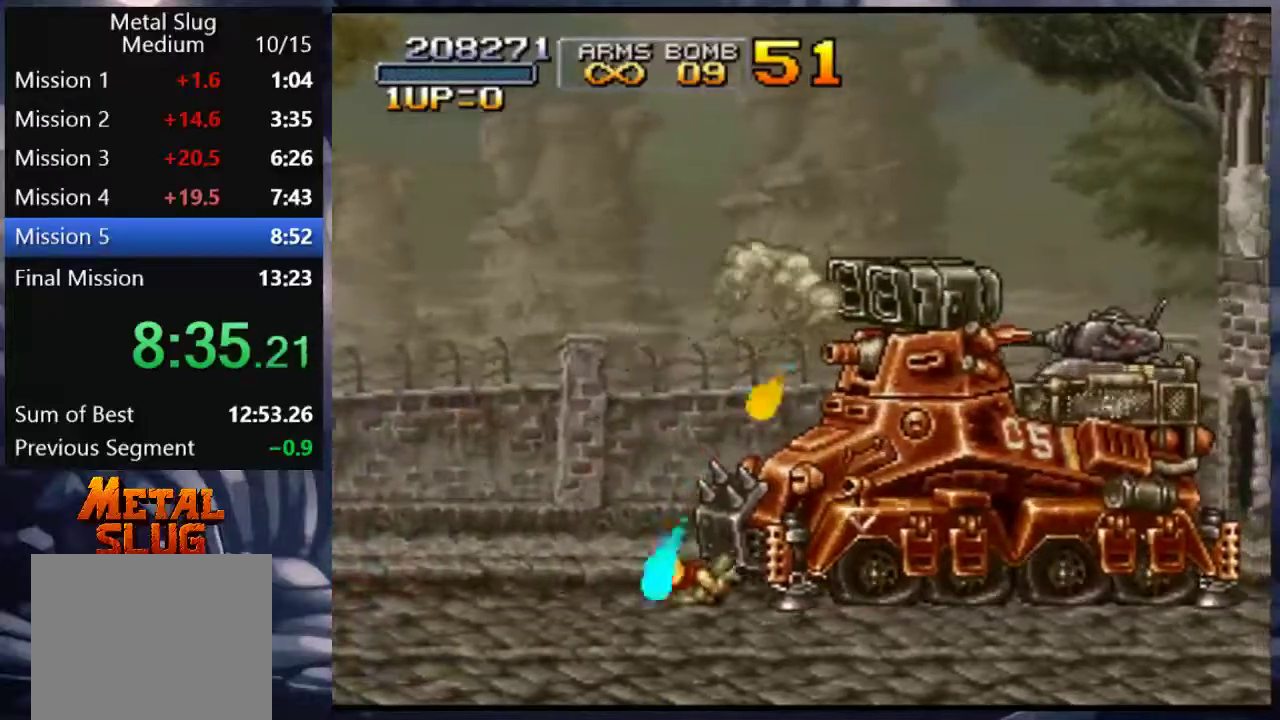
{"buttons": [], "left_stick": "center", "right_stick": "down", "events": [[450, "right_stick", "down"]]}
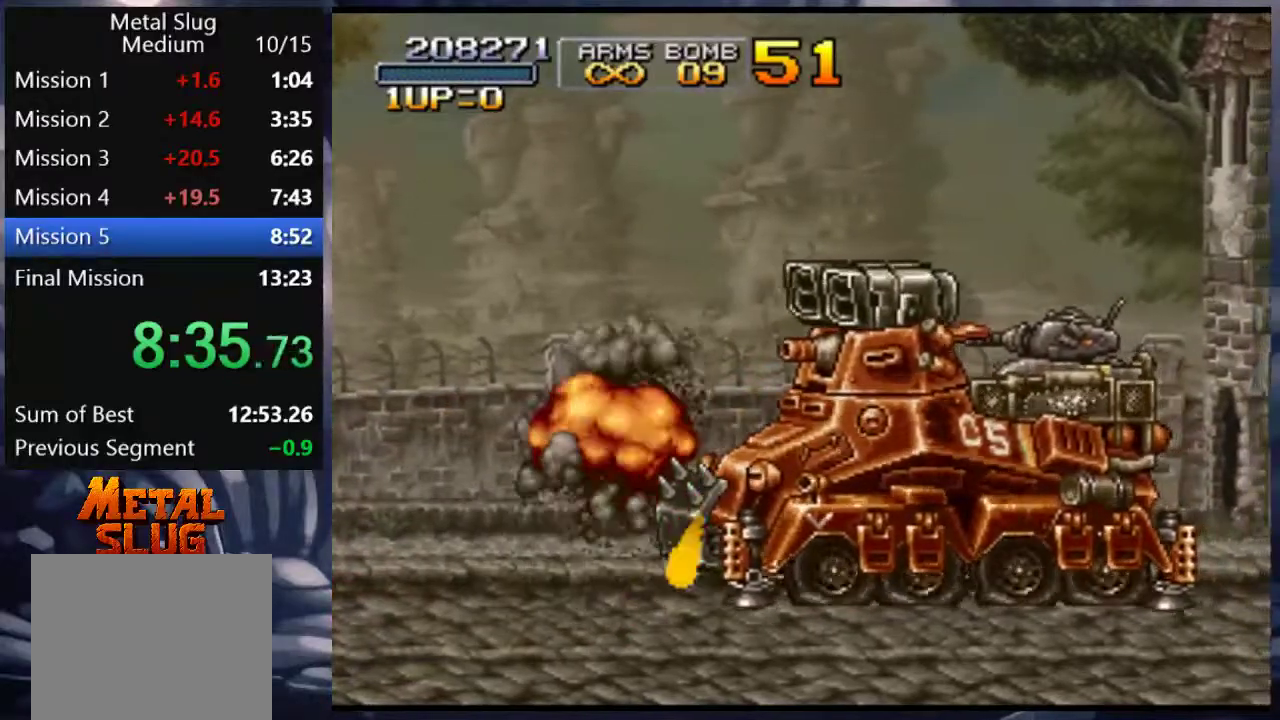
{"buttons": [], "left_stick": "center", "right_stick": "center", "events": [[350, "right_stick", "center"], [417, "SELECT", "down"], [483, "SELECT", "up"]]}
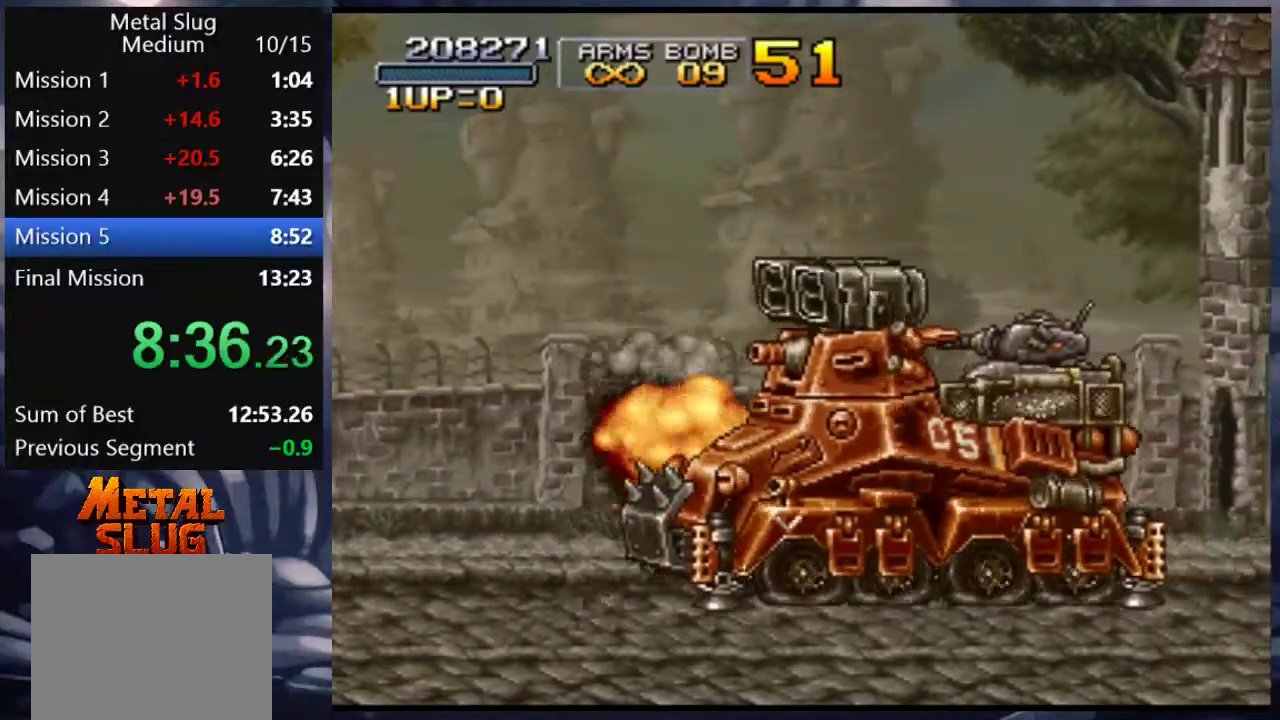
{"buttons": [], "left_stick": "center", "right_stick": "center", "events": [[83, "SELECT", "down"], [150, "SELECT", "up"]]}
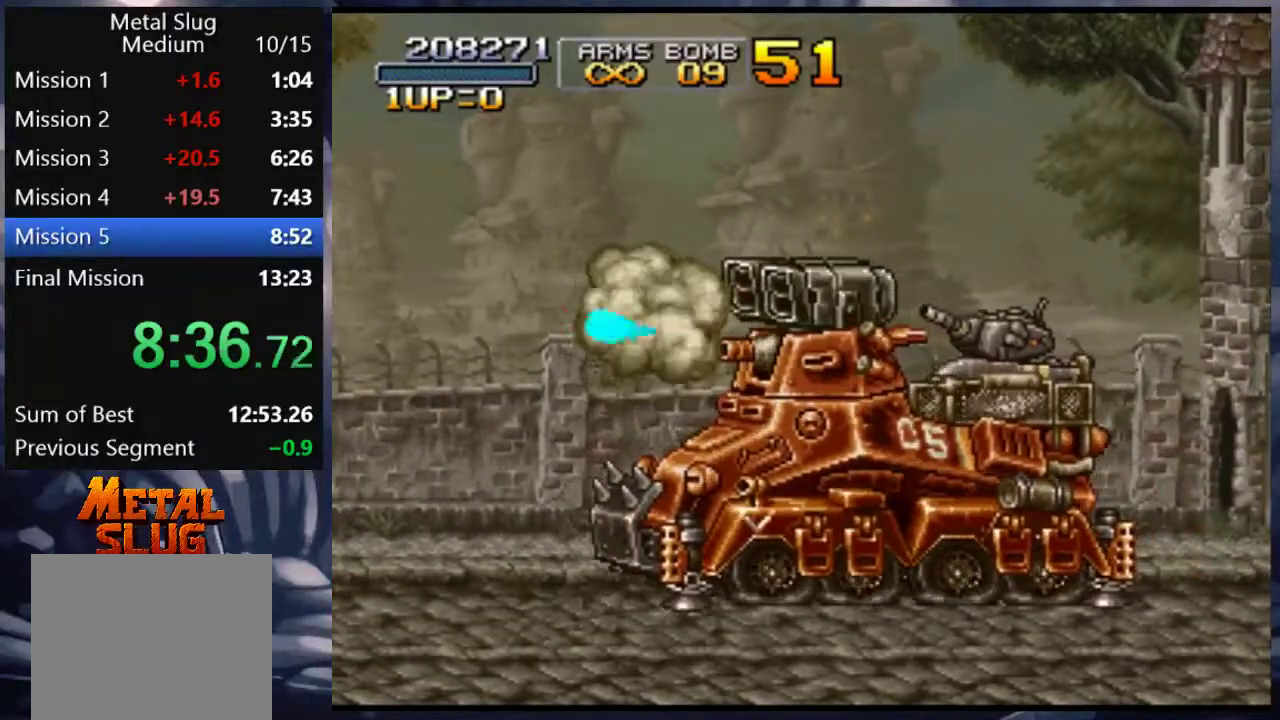
{"buttons": [], "left_stick": "center", "right_stick": "center", "events": [[367, "SELECT", "down"], [433, "SELECT", "up"]]}
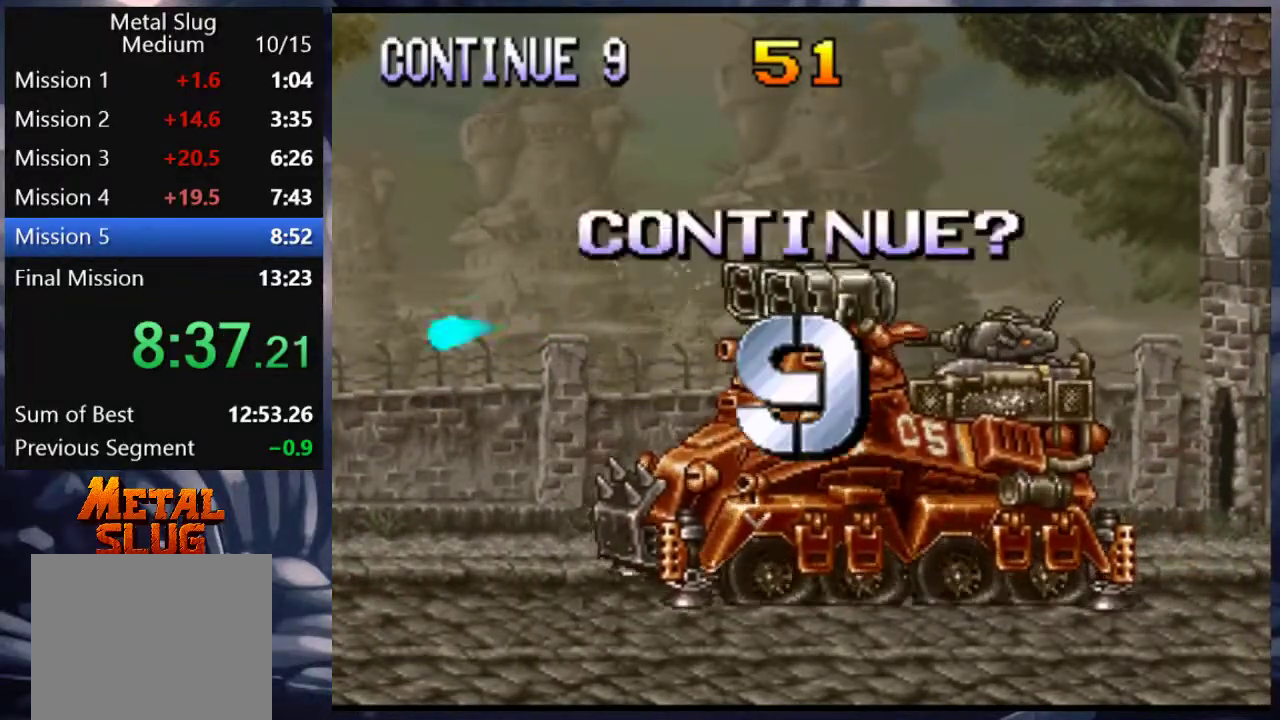
{"buttons": [], "left_stick": "center", "right_stick": "center", "events": [[50, "SELECT", "down"], [117, "SELECT", "up"], [183, "SELECT", "down"], [283, "SELECT", "up"]]}
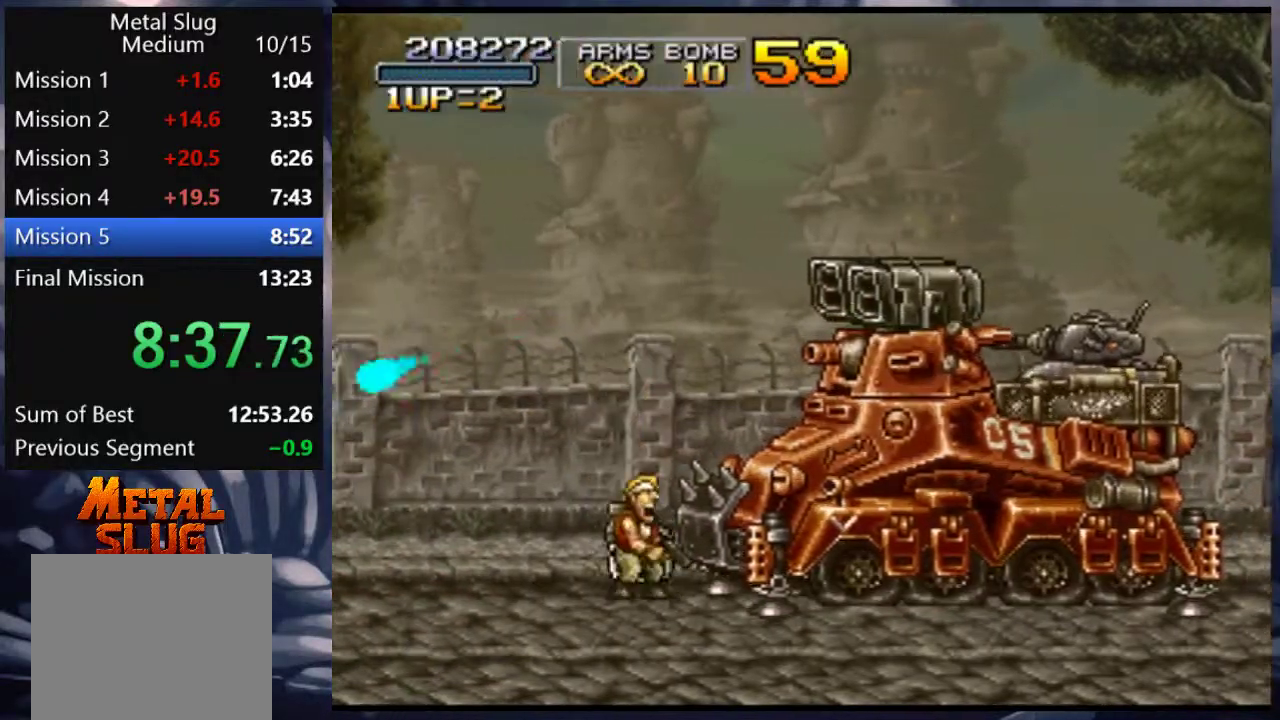
{"buttons": ["SQUARE"], "left_stick": "center", "right_stick": "center", "events": [[17, "SQUARE", "down"], [83, "SQUARE", "up"], [150, "SQUARE", "down"], [250, "SQUARE", "up"], [300, "SQUARE", "down"], [383, "SQUARE", "up"], [450, "SQUARE", "down"]]}
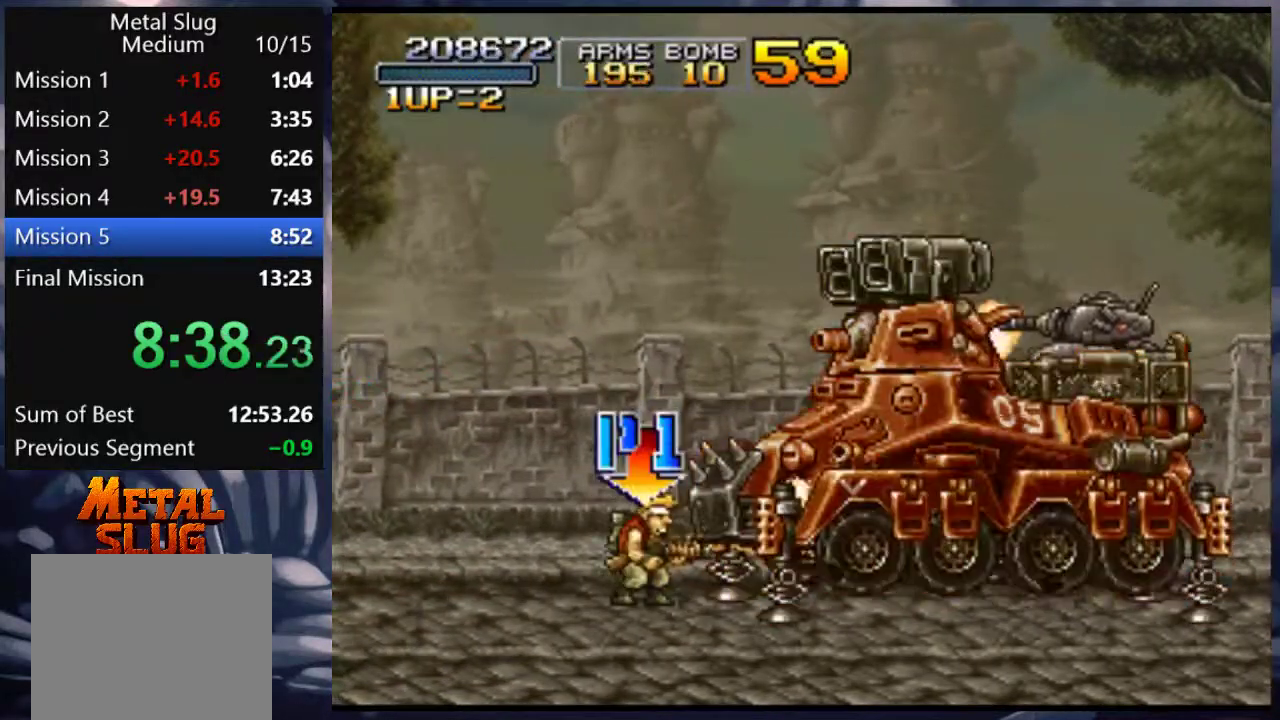
{"buttons": ["SQUARE"], "left_stick": "center", "right_stick": "center", "events": [[17, "SQUARE", "up"], [50, "SQUARE", "down"], [117, "SQUARE", "up"], [133, "SQUARE", "down"], [217, "SQUARE", "up"], [283, "SQUARE", "down"], [317, "SQUARE", "up"], [367, "SQUARE", "down"], [417, "SQUARE", "up"], [483, "SQUARE", "down"]]}
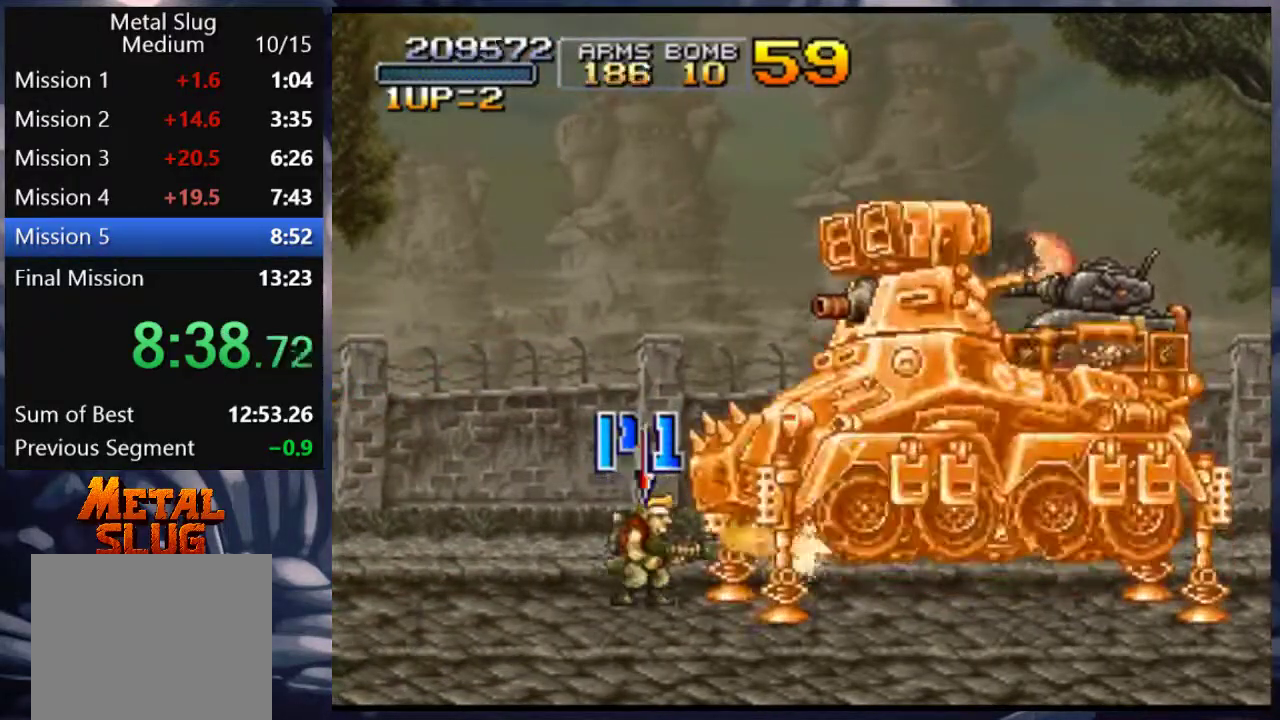
{"buttons": [], "left_stick": "center", "right_stick": "center", "events": [[83, "SQUARE", "up"], [117, "SQUARE", "down"], [167, "SQUARE", "up"], [250, "SQUARE", "down"], [283, "DPAD_RIGHT", "down"], [283, "SQUARE", "up"], [300, "DPAD_UP", "down"], [333, "SQUARE", "down"], [417, "DPAD_UP", "up"], [417, "SQUARE", "up"], [450, "DPAD_RIGHT", "up"], [450, "SQUARE", "down"], [500, "SQUARE", "up"]]}
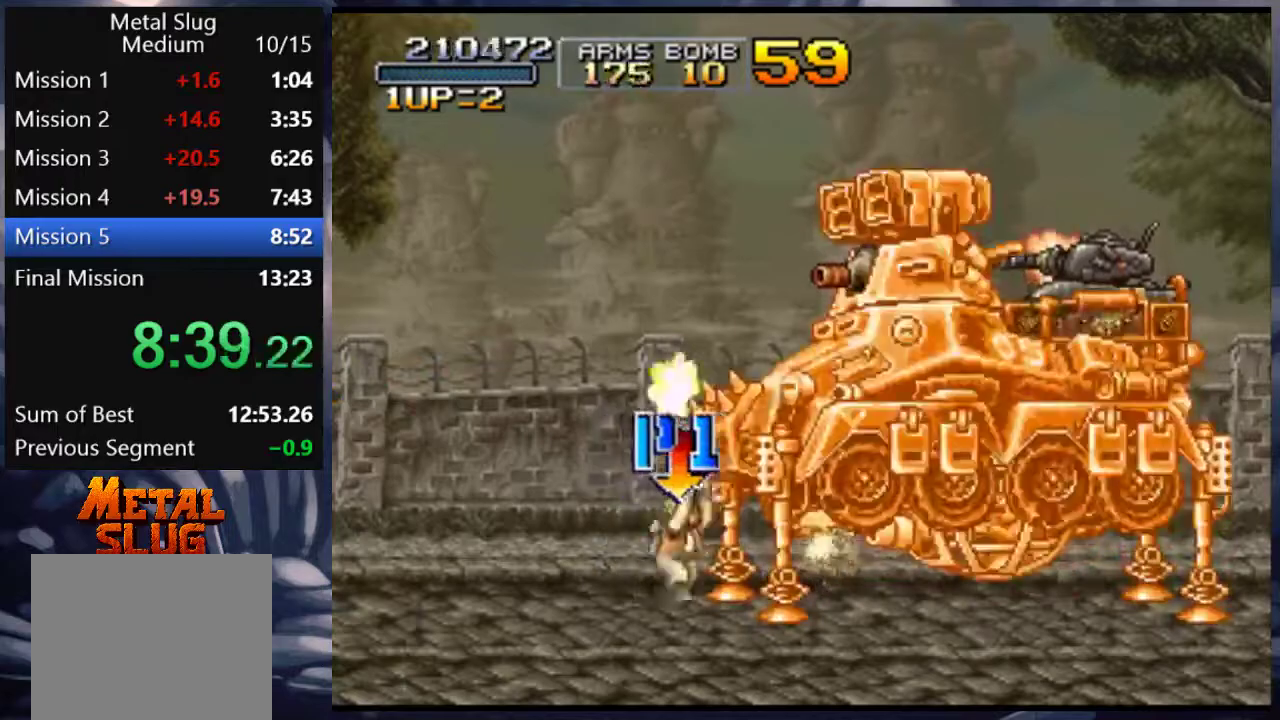
{"buttons": [], "left_stick": "center", "right_stick": "center", "events": [[83, "SQUARE", "down"], [100, "SQUARE", "up"], [183, "SQUARE", "down"], [217, "SQUARE", "up"], [283, "SQUARE", "down"], [333, "SQUARE", "up"], [417, "SQUARE", "down"], [450, "SQUARE", "up"]]}
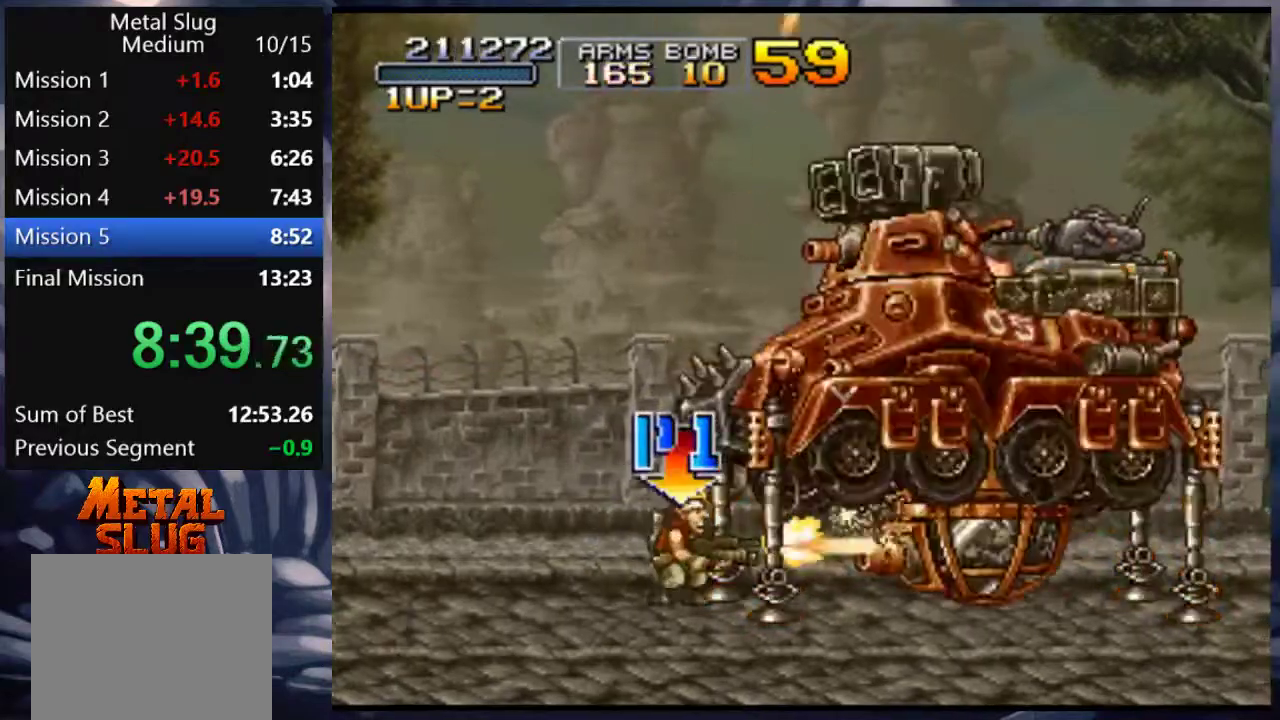
{"buttons": ["TRIANGLE", "DPAD_DOWN"], "left_stick": "center", "right_stick": "center", "events": [[17, "SQUARE", "down"], [50, "SQUARE", "up"], [67, "DPAD_RIGHT", "down"], [100, "SQUARE", "down"], [150, "SQUARE", "up"], [283, "DPAD_DOWN", "down"], [300, "DPAD_RIGHT", "up"], [400, "TRIANGLE", "down"], [483, "TRIANGLE", "up"], [500, "TRIANGLE", "down"]]}
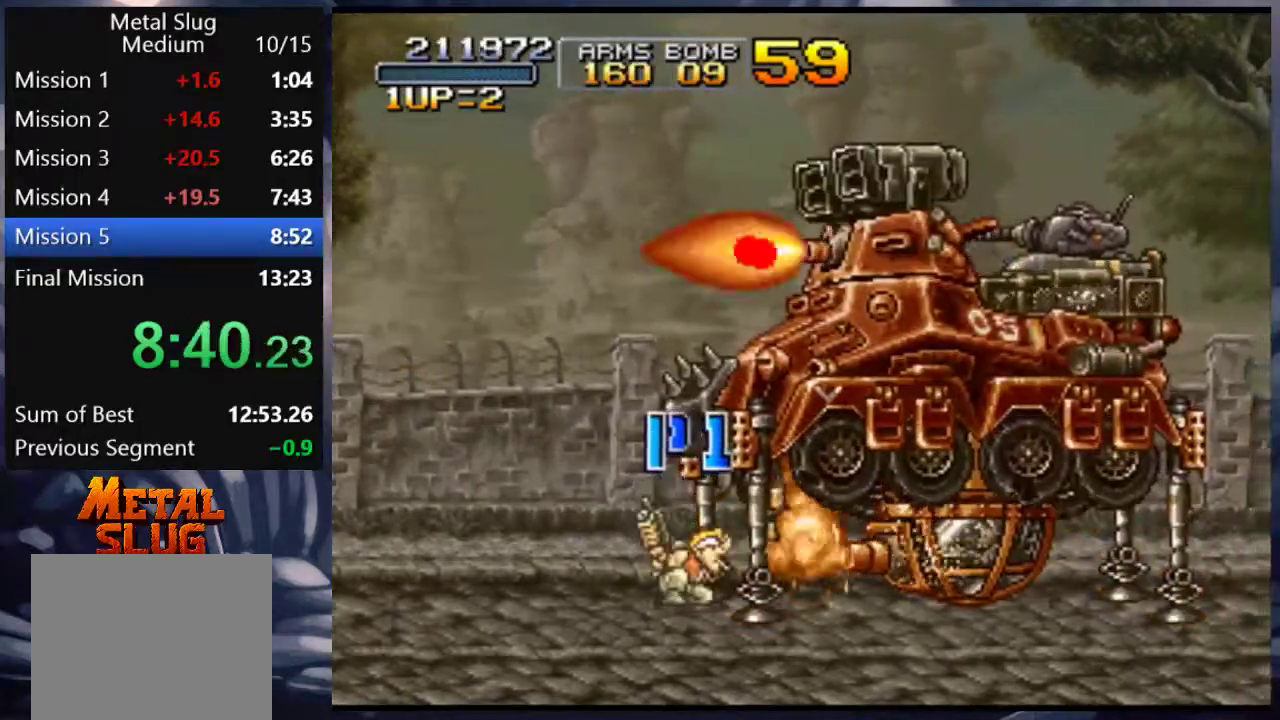
{"buttons": ["DPAD_DOWN"], "left_stick": "center", "right_stick": "center", "events": [[150, "TRIANGLE", "up"], [200, "TRIANGLE", "down"], [267, "TRIANGLE", "up"], [317, "TRIANGLE", "down"], [383, "TRIANGLE", "up"], [433, "TRIANGLE", "down"], [500, "TRIANGLE", "up"]]}
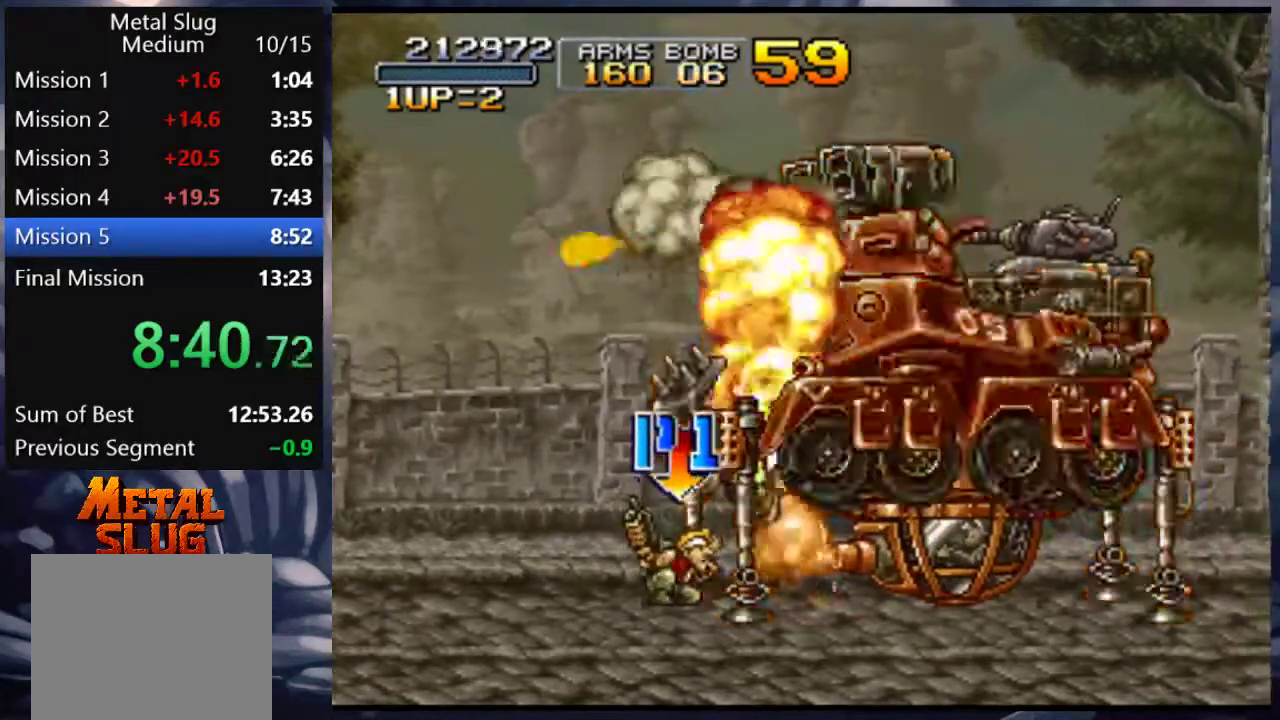
{"buttons": ["TRIANGLE", "DPAD_DOWN"], "left_stick": "center", "right_stick": "center", "events": [[33, "TRIANGLE", "down"], [117, "TRIANGLE", "up"], [133, "TRIANGLE", "down"], [217, "TRIANGLE", "up"], [267, "TRIANGLE", "down"], [300, "TRIANGLE", "up"], [383, "TRIANGLE", "down"]]}
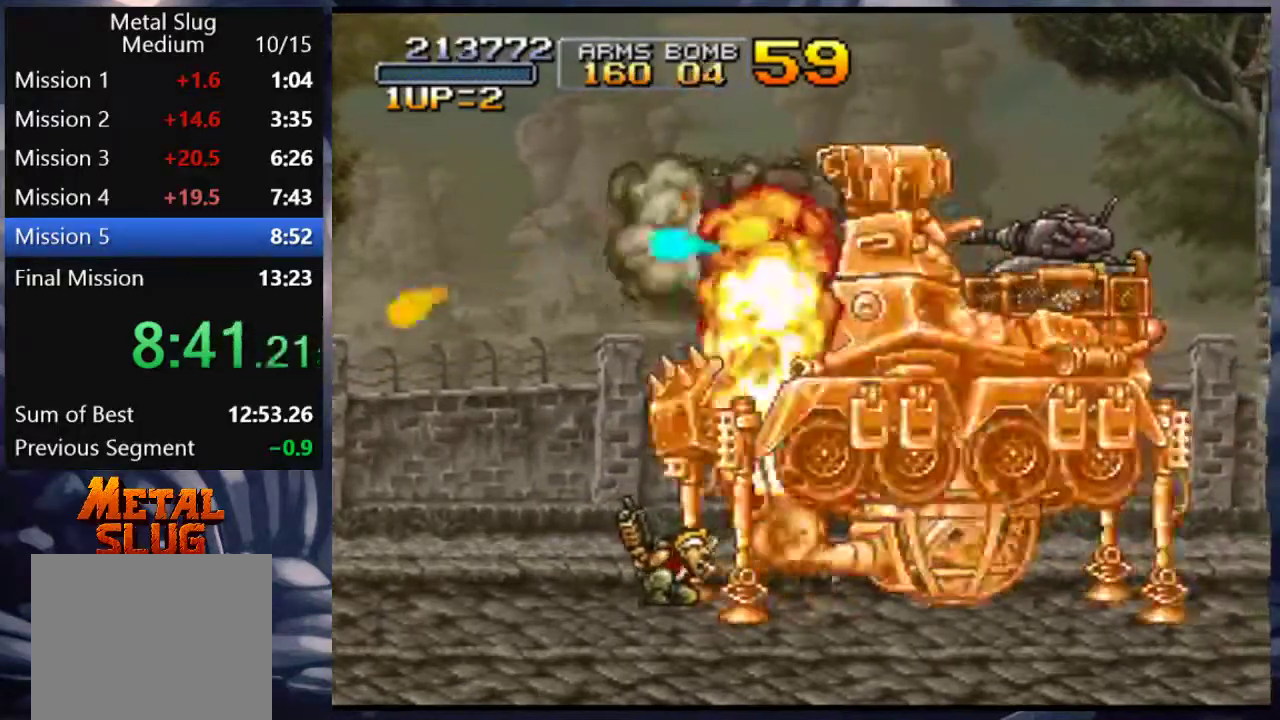
{"buttons": ["TRIANGLE", "DPAD_DOWN"], "left_stick": "center", "right_stick": "center", "events": [[33, "TRIANGLE", "up"], [67, "TRIANGLE", "down"], [233, "TRIANGLE", "up"], [300, "TRIANGLE", "down"], [367, "TRIANGLE", "up"], [400, "TRIANGLE", "down"], [483, "TRIANGLE", "up"], [500, "TRIANGLE", "down"]]}
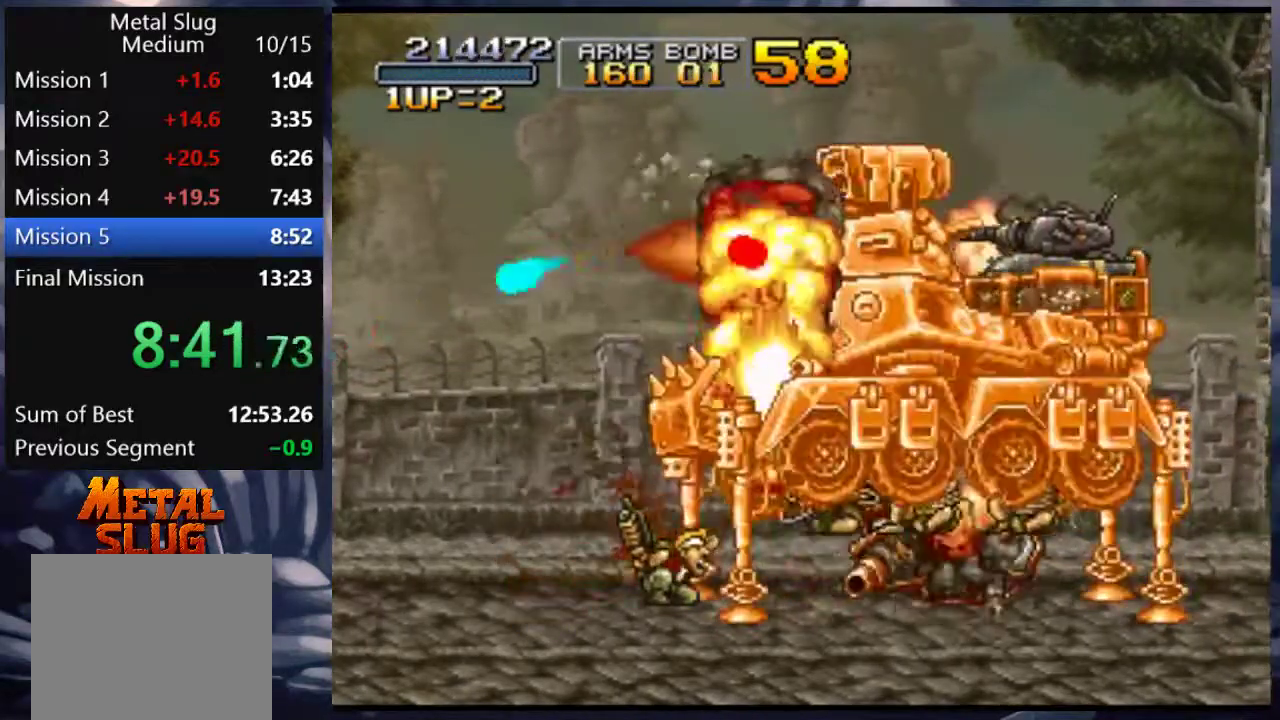
{"buttons": ["DPAD_RIGHT"], "left_stick": "center", "right_stick": "center", "events": [[67, "TRIANGLE", "up"], [133, "TRIANGLE", "down"], [183, "TRIANGLE", "up"], [350, "DPAD_RIGHT", "down"], [350, "SQUARE", "down"], [367, "DPAD_DOWN", "up"], [400, "SQUARE", "up"], [450, "SQUARE", "down"], [467, "SQUARE", "up"]]}
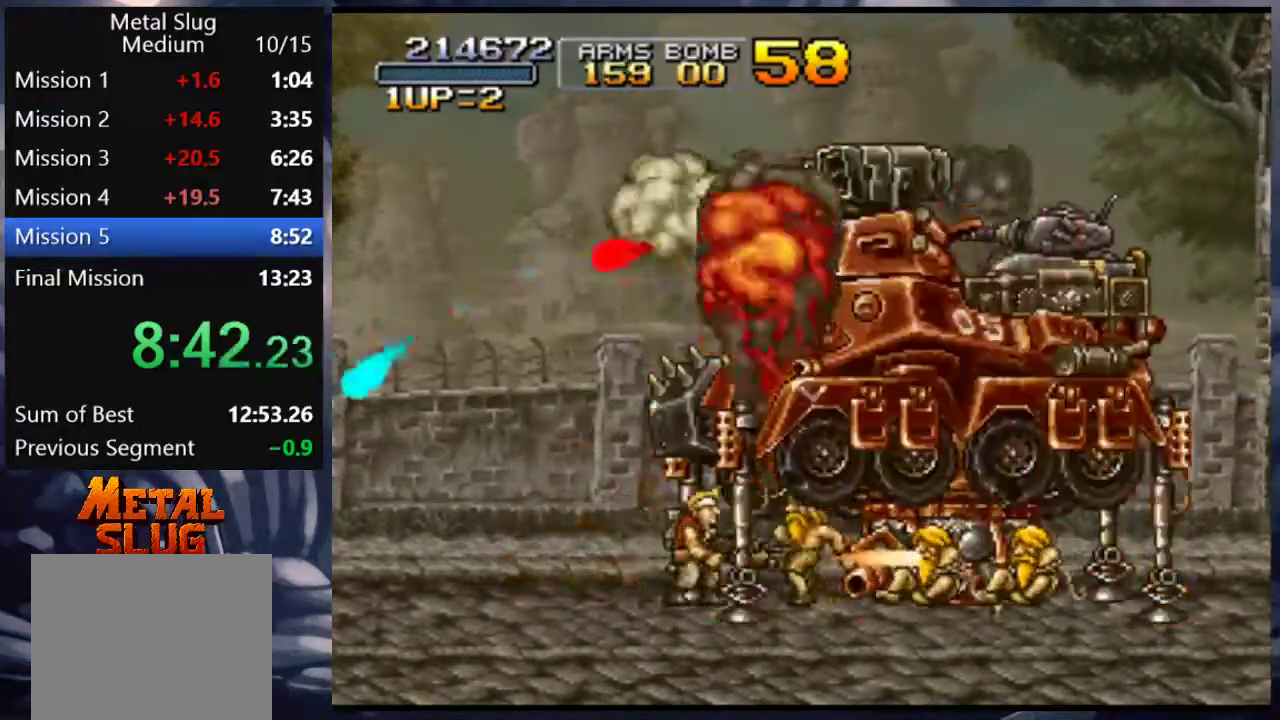
{"buttons": ["DPAD_UP", "DPAD_RIGHT"], "left_stick": "center", "right_stick": "center", "events": [[50, "SQUARE", "down"], [117, "SQUARE", "up"], [133, "SQUARE", "down"], [217, "DPAD_UP", "down"], [217, "SQUARE", "up"], [267, "SQUARE", "down"], [350, "SQUARE", "up"], [367, "SQUARE", "down"], [433, "SQUARE", "up"]]}
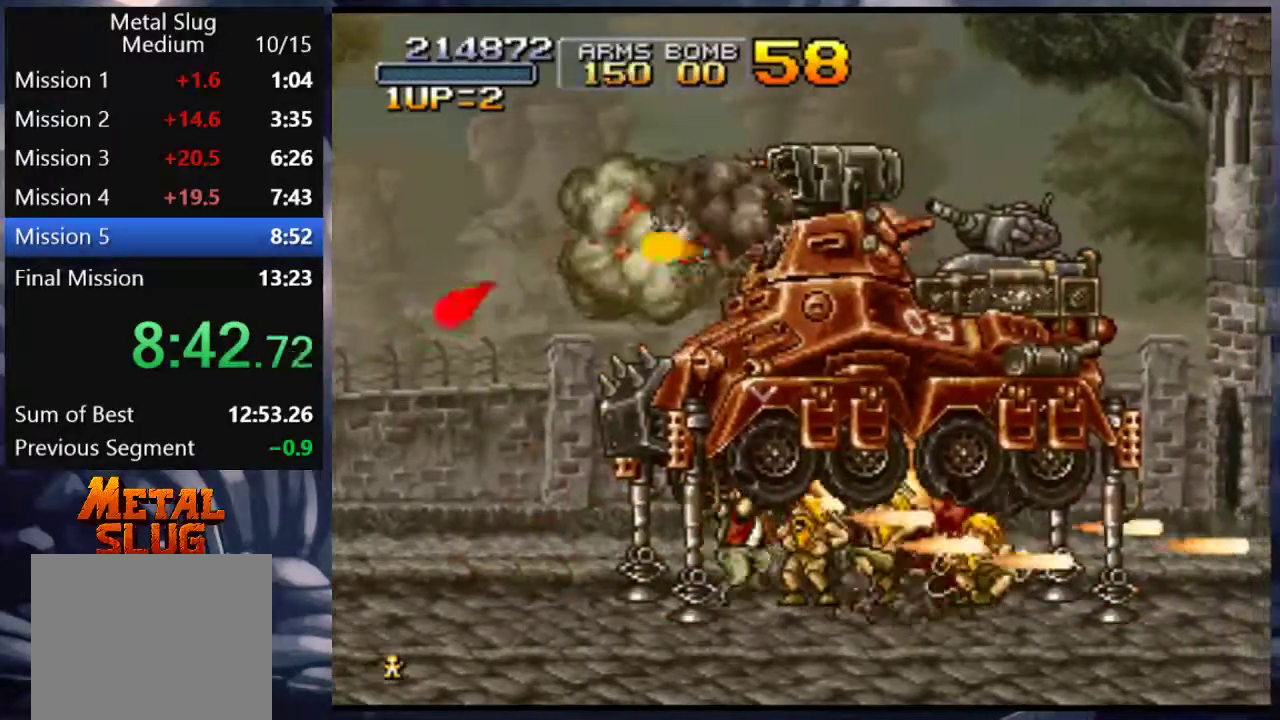
{"buttons": ["DPAD_UP", "DPAD_RIGHT"], "left_stick": "center", "right_stick": "center", "events": [[17, "SQUARE", "down"], [67, "SQUARE", "up"], [100, "SQUARE", "down"], [150, "SQUARE", "up"], [233, "SQUARE", "down"], [283, "SQUARE", "up"], [333, "SQUARE", "down"], [400, "SQUARE", "up"], [433, "SQUARE", "down"], [500, "SQUARE", "up"]]}